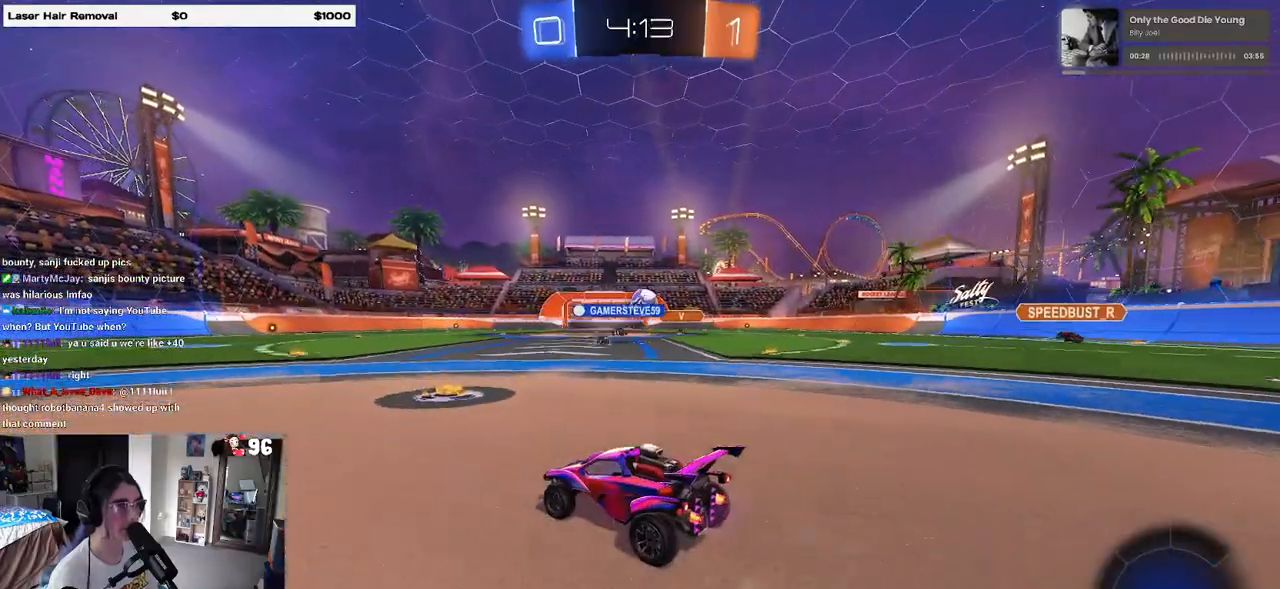
Gameplay with a controller (PlayStation layout); each line is a JSON object with the inputs held at the frame after it. "events" lists button and stick changes between this image and that frame as [ms after this image, input, new state], when the widget could be followed in between.
{"buttons": ["R2"], "left_stick": "right", "right_stick": "center", "events": [[117, "left_stick", "right"]]}
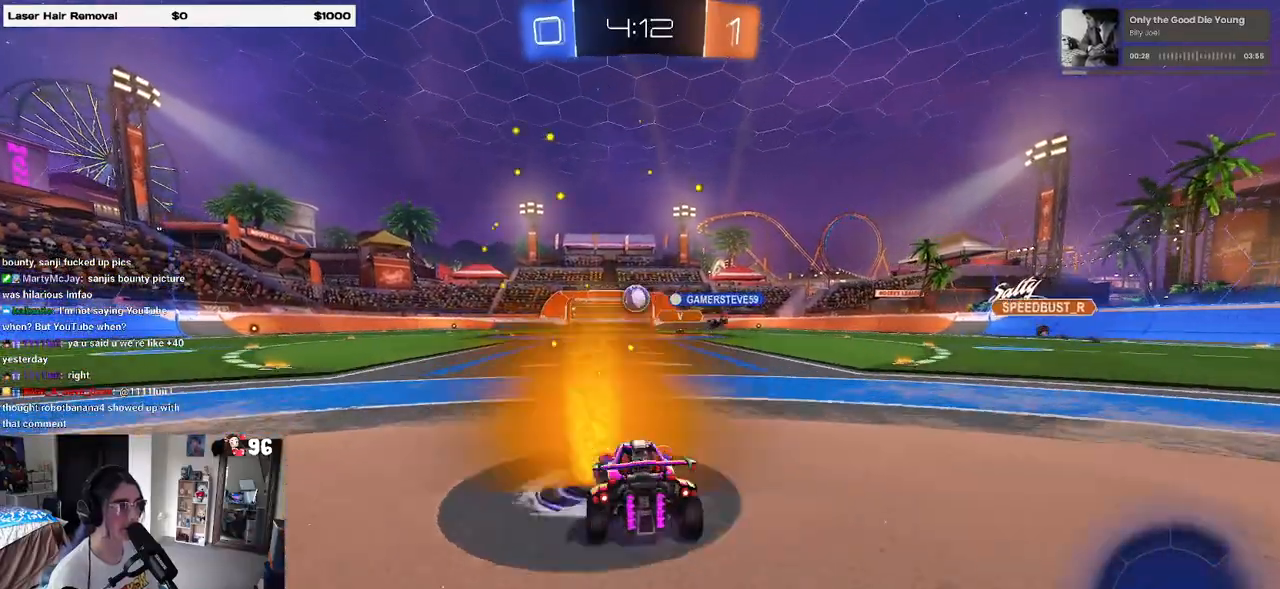
{"buttons": ["SQUARE", "R2"], "left_stick": "left", "right_stick": "center", "events": [[100, "left_stick", "center"], [167, "left_stick", "left"], [267, "left_stick", "center"], [367, "left_stick", "left"], [433, "SQUARE", "down"]]}
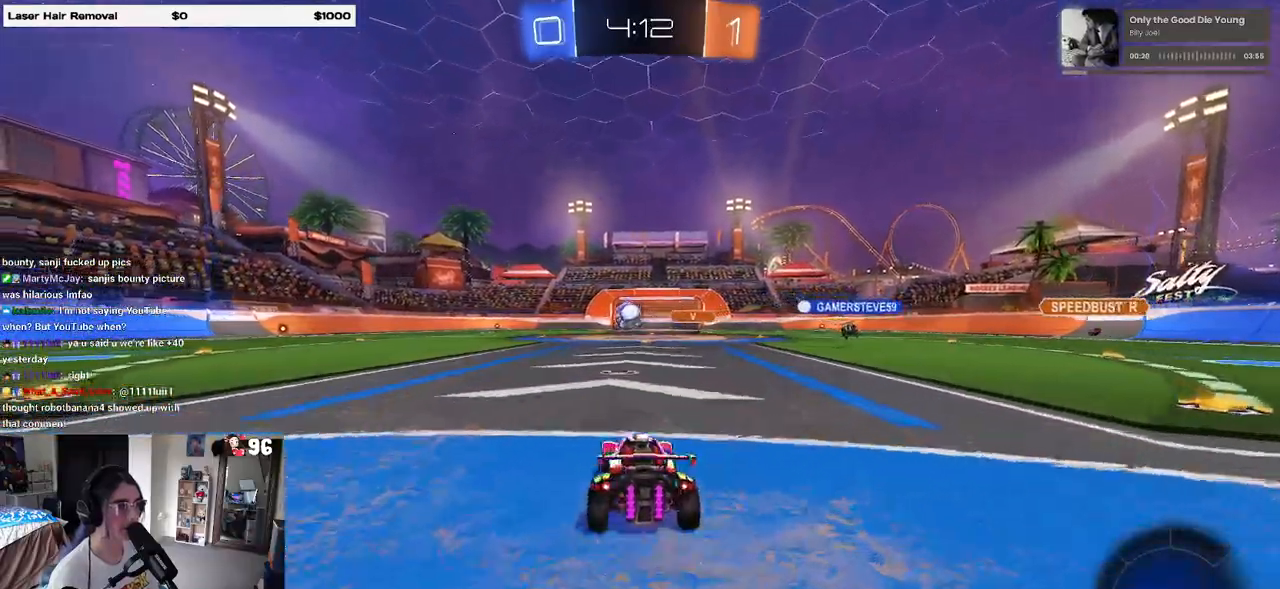
{"buttons": ["R2"], "left_stick": "center", "right_stick": "center", "events": [[33, "SQUARE", "up"], [417, "left_stick", "center"]]}
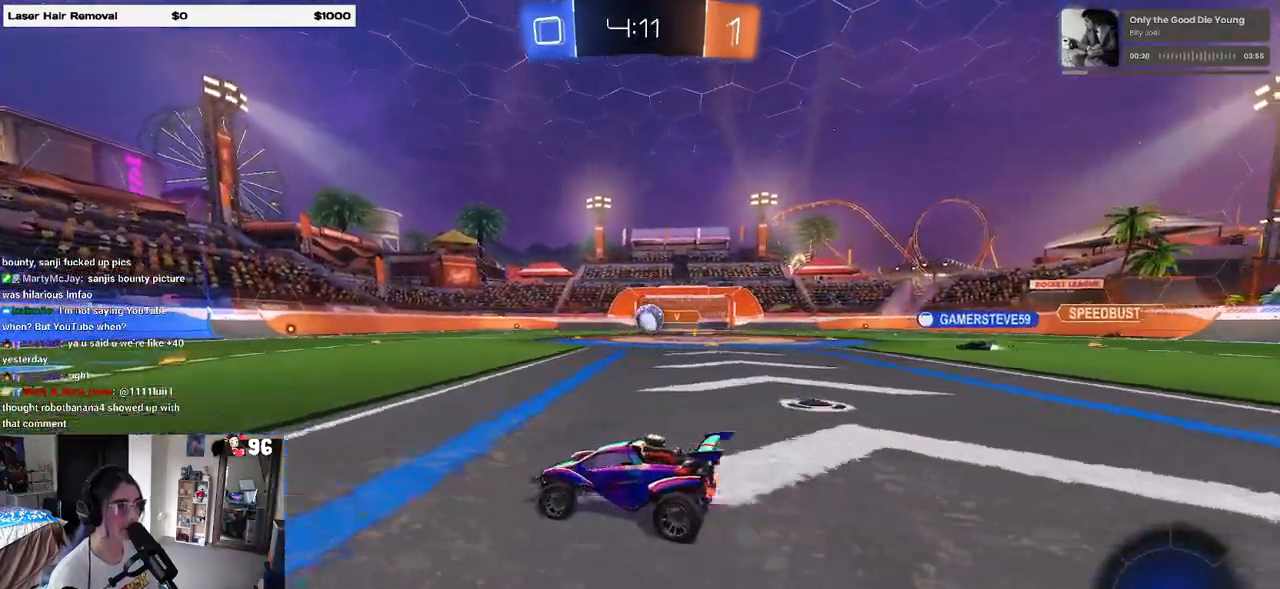
{"buttons": ["SQUARE", "R2"], "left_stick": "left", "right_stick": "center", "events": [[150, "left_stick", "left"], [483, "SQUARE", "down"]]}
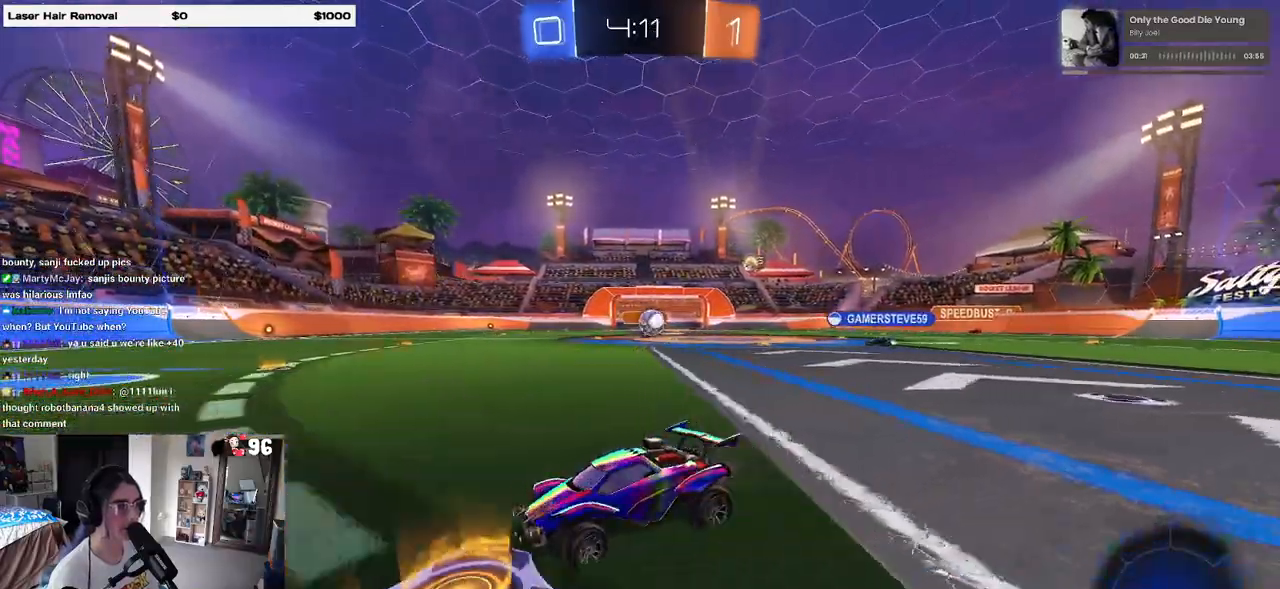
{"buttons": ["R2"], "left_stick": "right", "right_stick": "center", "events": [[100, "SQUARE", "up"], [450, "left_stick", "center"], [500, "left_stick", "right"]]}
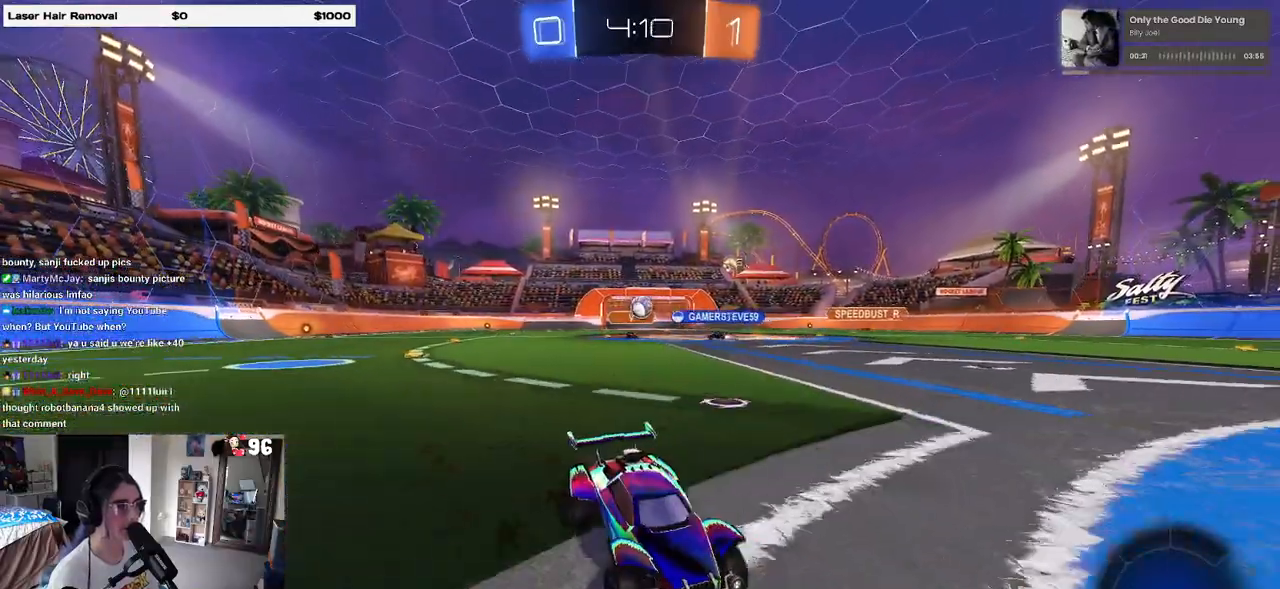
{"buttons": ["R2"], "left_stick": "right", "right_stick": "center", "events": []}
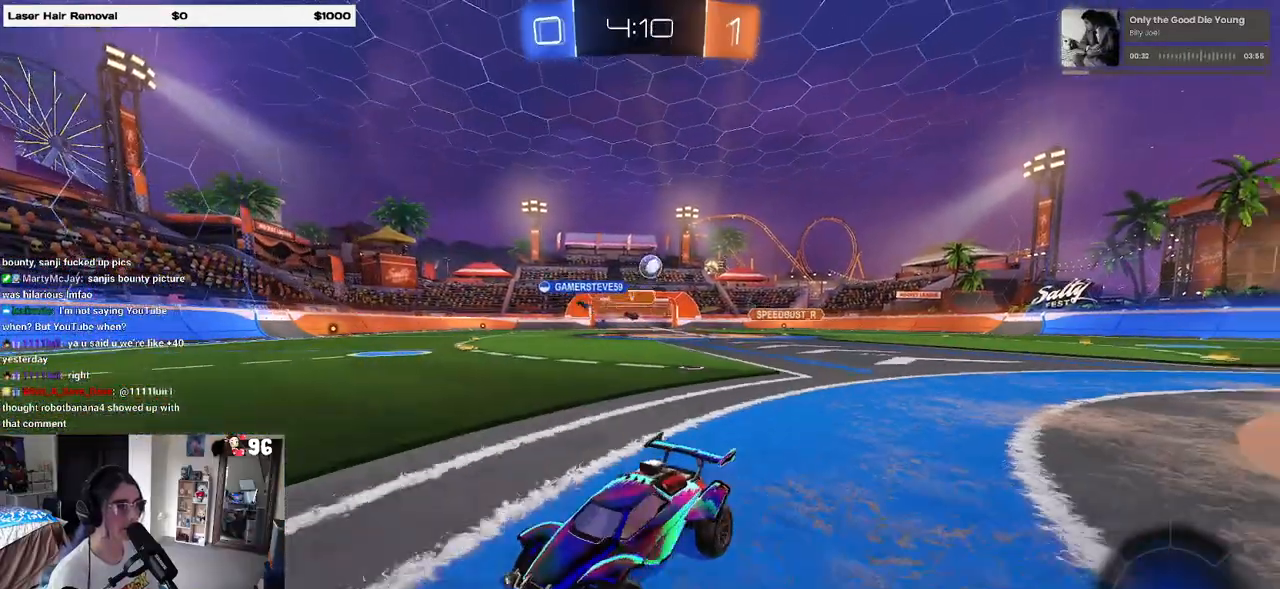
{"buttons": ["R2"], "left_stick": "left", "right_stick": "center", "events": [[50, "left_stick", "center"], [117, "SQUARE", "down"], [117, "left_stick", "left"], [383, "SQUARE", "up"]]}
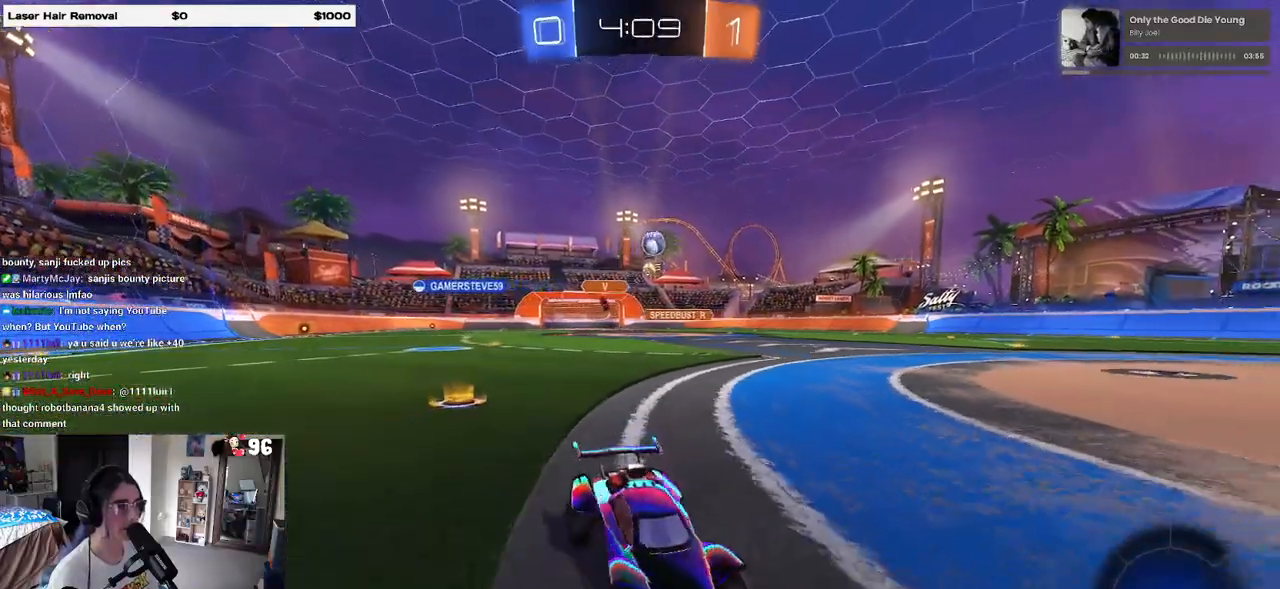
{"buttons": ["R2"], "left_stick": "center", "right_stick": "center", "events": [[417, "left_stick", "center"]]}
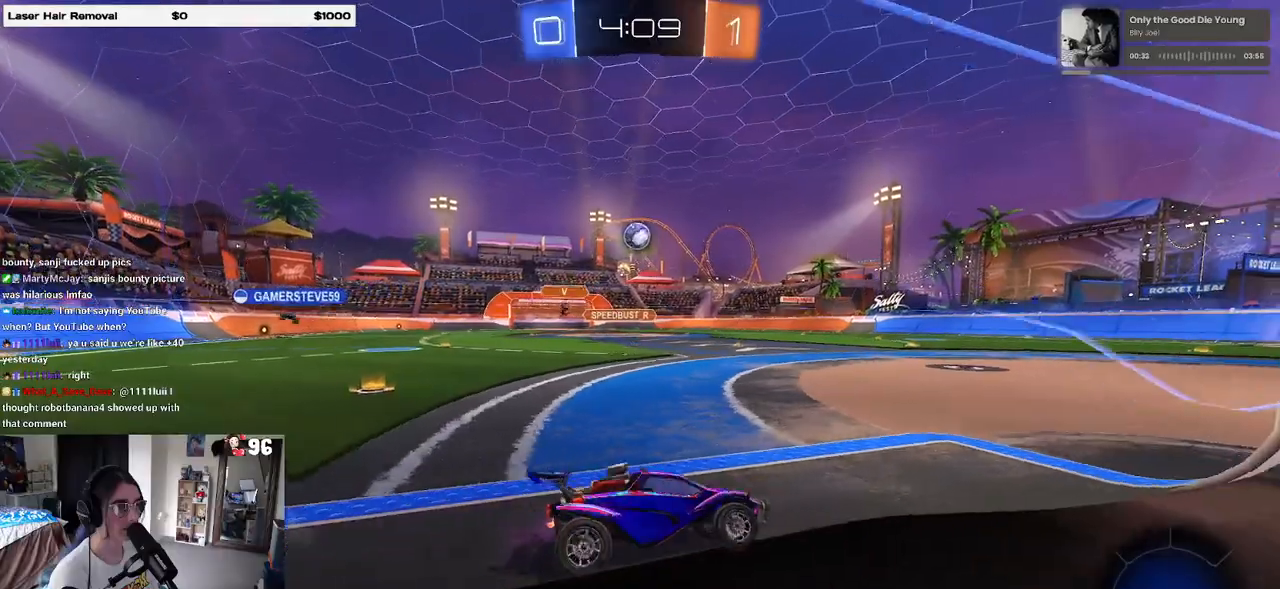
{"buttons": ["R2"], "left_stick": "left", "right_stick": "center", "events": [[150, "left_stick", "left"]]}
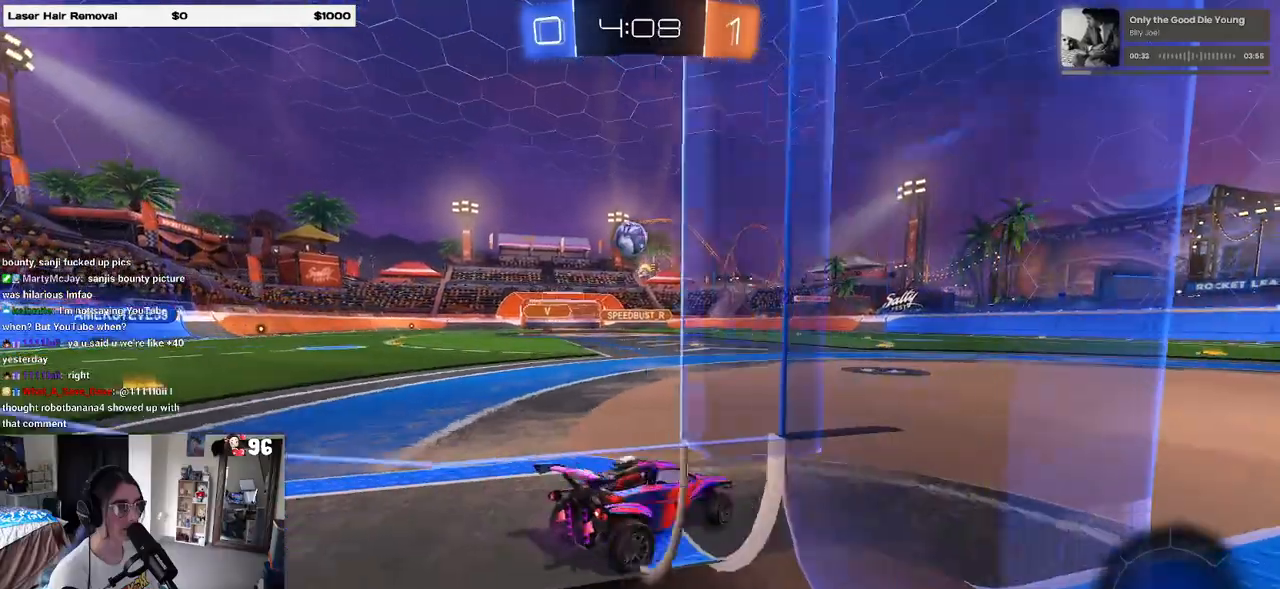
{"buttons": ["R1", "R2"], "left_stick": "left", "right_stick": "center", "events": [[100, "R1", "down"], [217, "left_stick", "center"], [467, "left_stick", "left"]]}
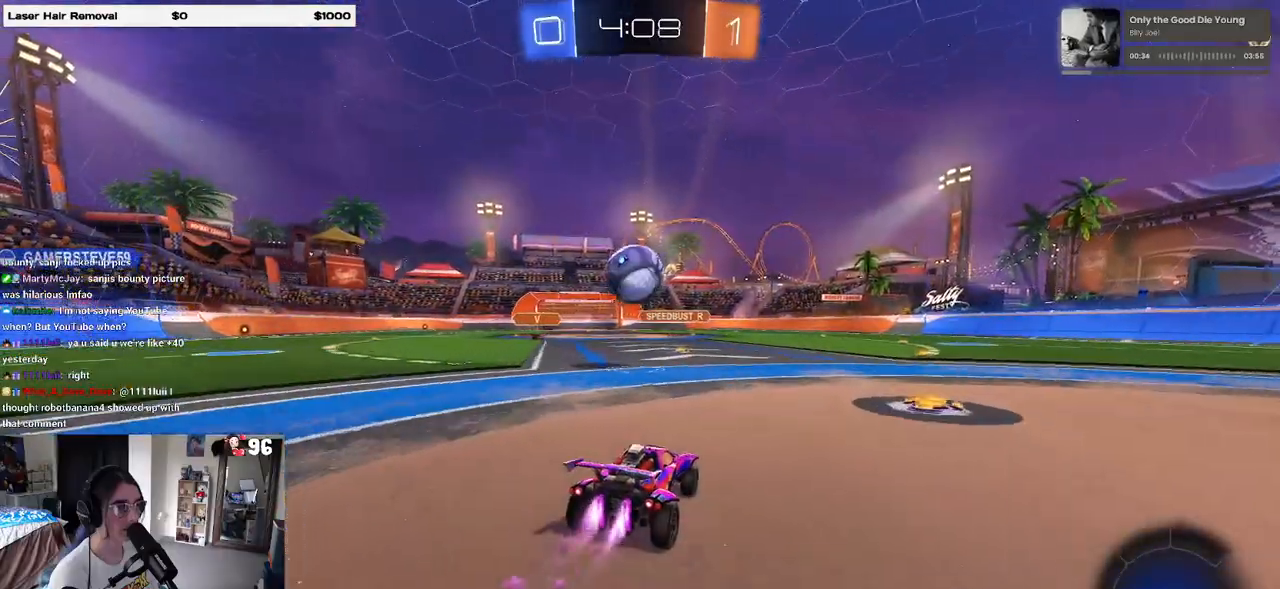
{"buttons": ["R1", "R2"], "left_stick": "down-left", "right_stick": "center", "events": [[133, "left_stick", "down"], [167, "CROSS", "down"], [250, "left_stick", "up-left"], [267, "CROSS", "up"], [317, "CROSS", "down"], [383, "left_stick", "down-left"], [417, "CROSS", "up"]]}
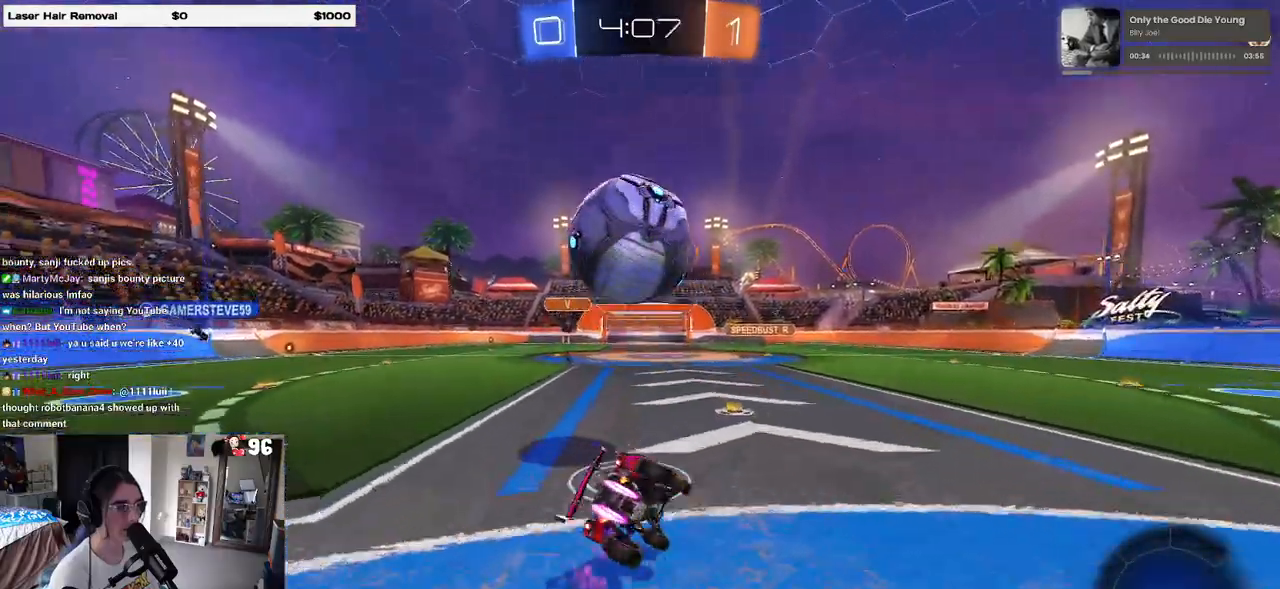
{"buttons": ["R1", "R2"], "left_stick": "down-left", "right_stick": "center", "events": [[300, "TRIANGLE", "down"], [417, "TRIANGLE", "up"]]}
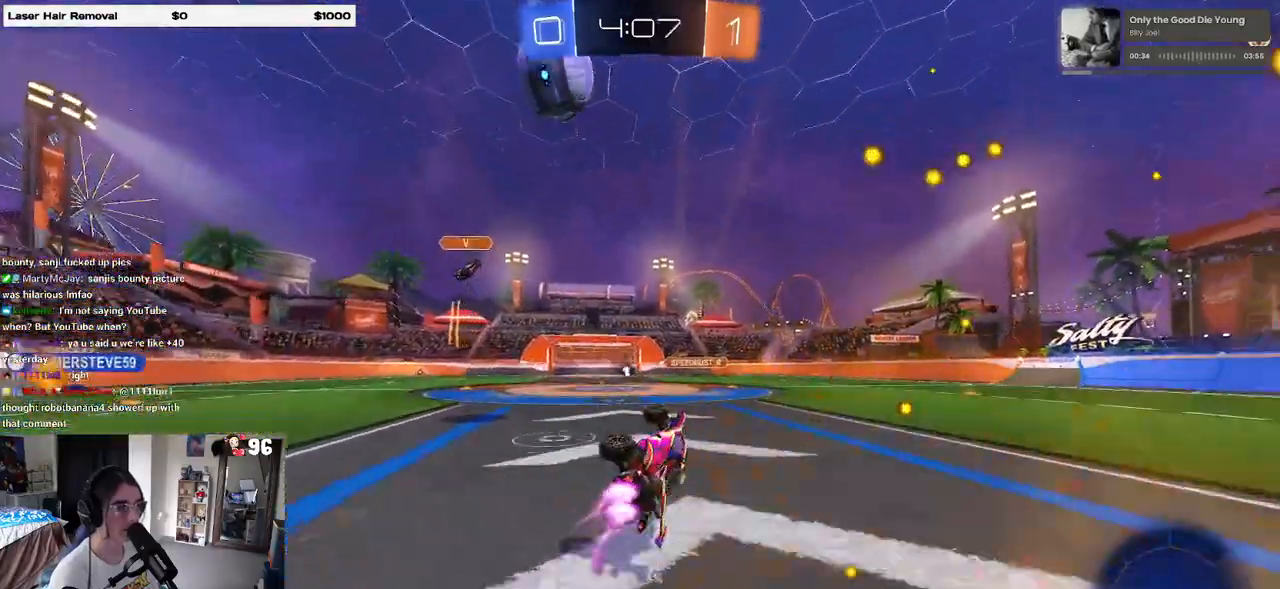
{"buttons": ["TRIANGLE", "R2"], "left_stick": "center", "right_stick": "center", "events": [[117, "R1", "up"], [167, "left_stick", "center"], [250, "left_stick", "left"], [417, "TRIANGLE", "down"], [417, "left_stick", "center"]]}
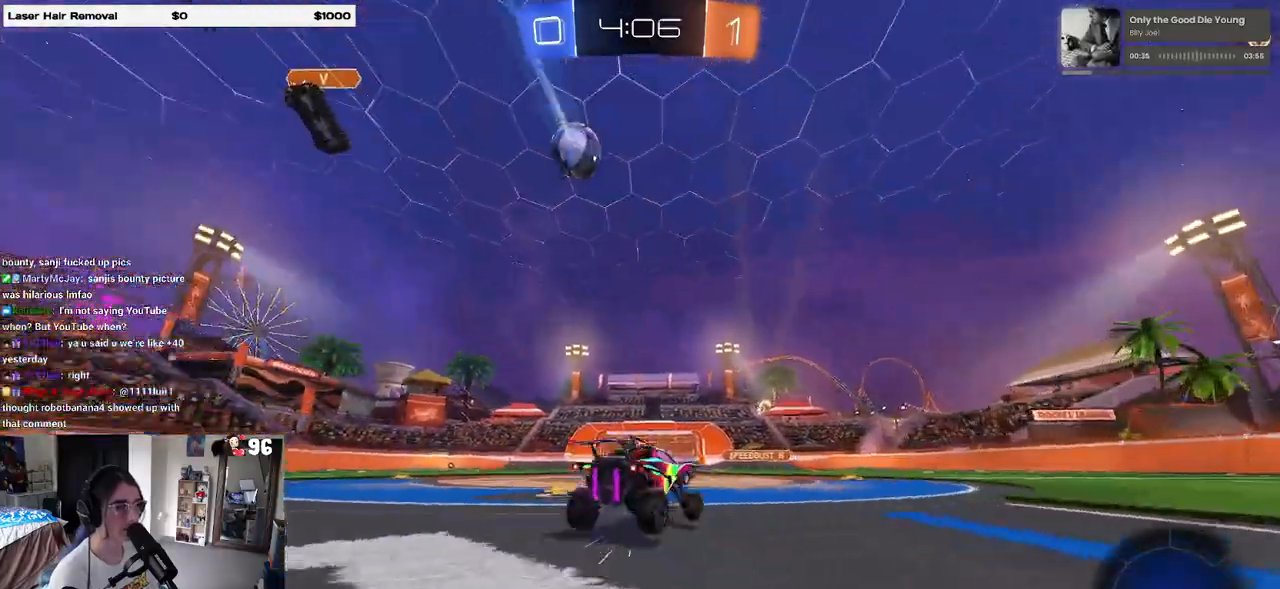
{"buttons": ["R2"], "left_stick": "center", "right_stick": "center", "events": [[17, "TRIANGLE", "up"], [50, "left_stick", "right"], [250, "left_stick", "center"]]}
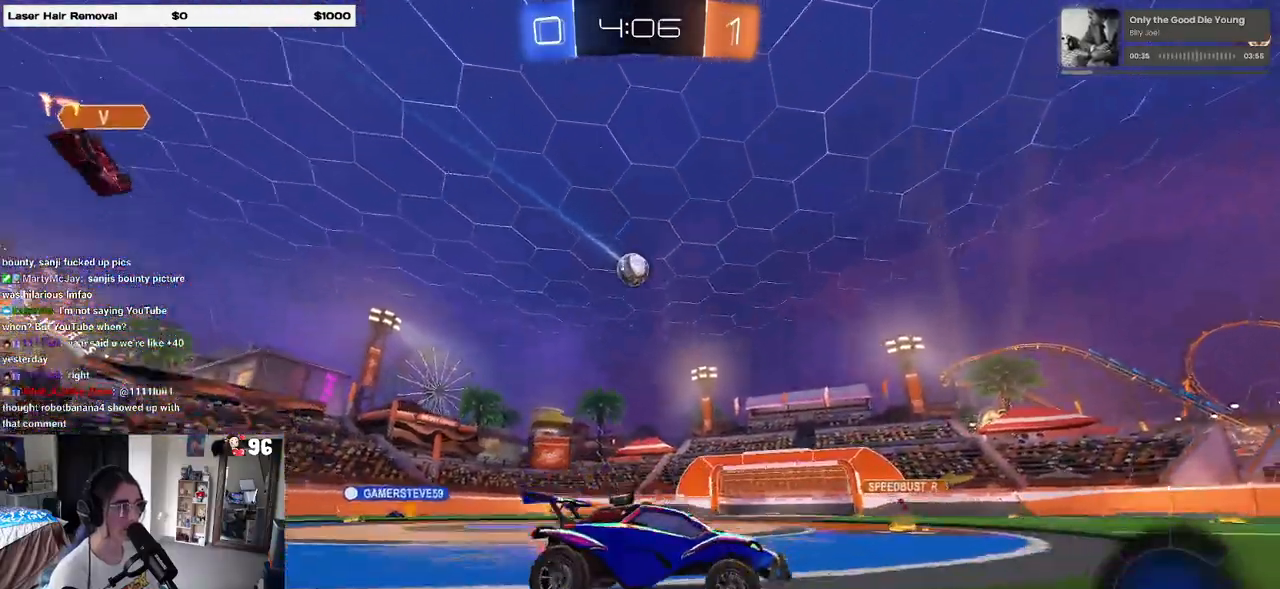
{"buttons": ["R2"], "left_stick": "left", "right_stick": "center", "events": [[50, "left_stick", "right"], [267, "left_stick", "center"], [317, "left_stick", "left"]]}
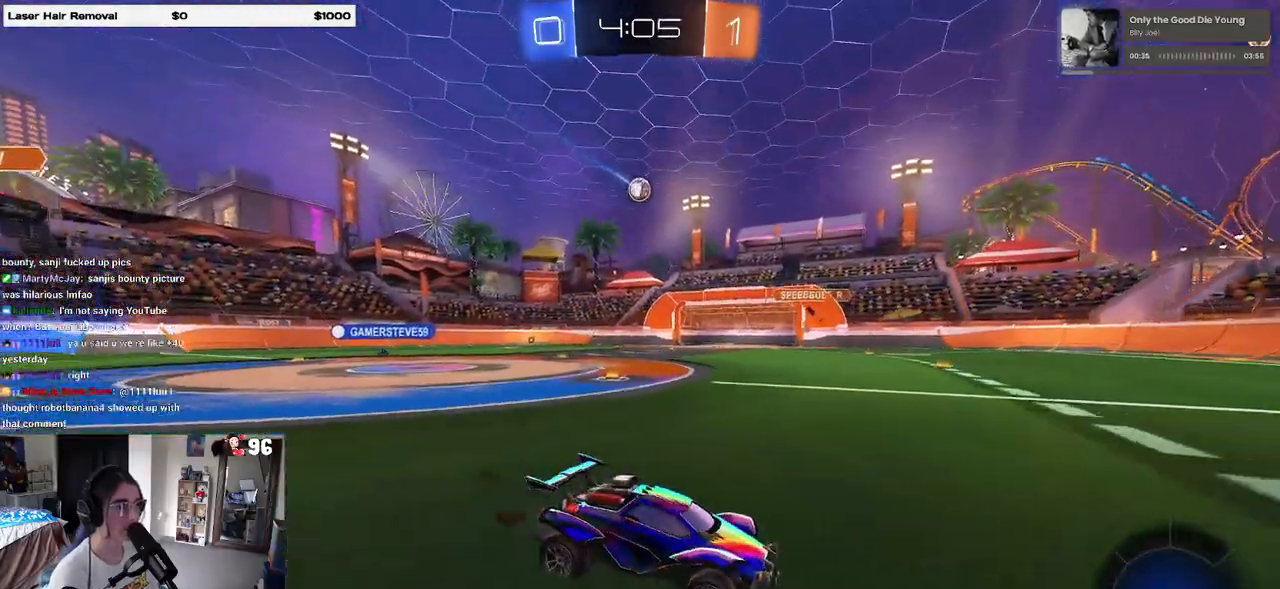
{"buttons": ["R2"], "left_stick": "center", "right_stick": "center", "events": [[167, "left_stick", "center"]]}
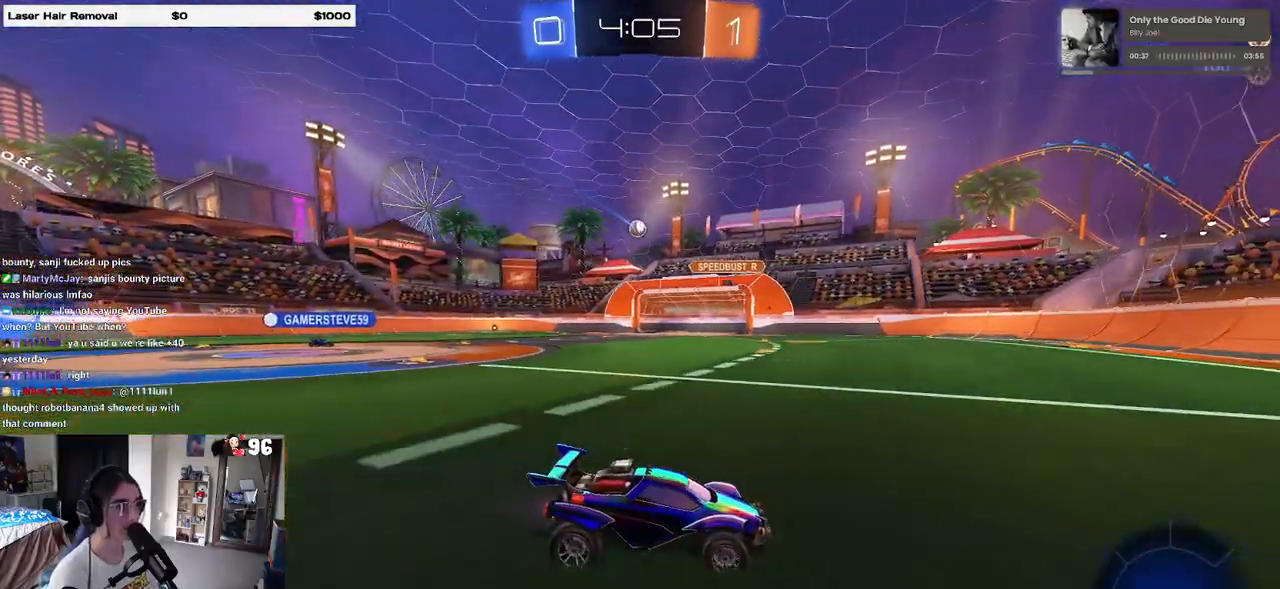
{"buttons": ["R2"], "left_stick": "center", "right_stick": "center", "events": []}
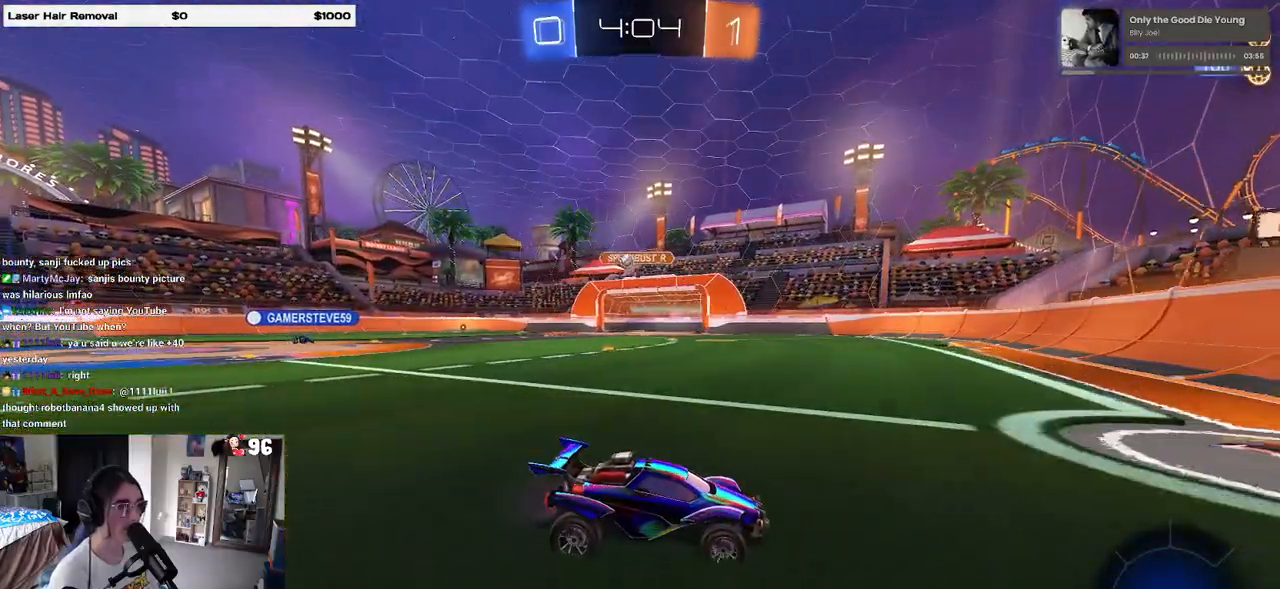
{"buttons": ["R2"], "left_stick": "left", "right_stick": "center", "events": [[50, "left_stick", "left"], [117, "SQUARE", "down"], [217, "SQUARE", "up"]]}
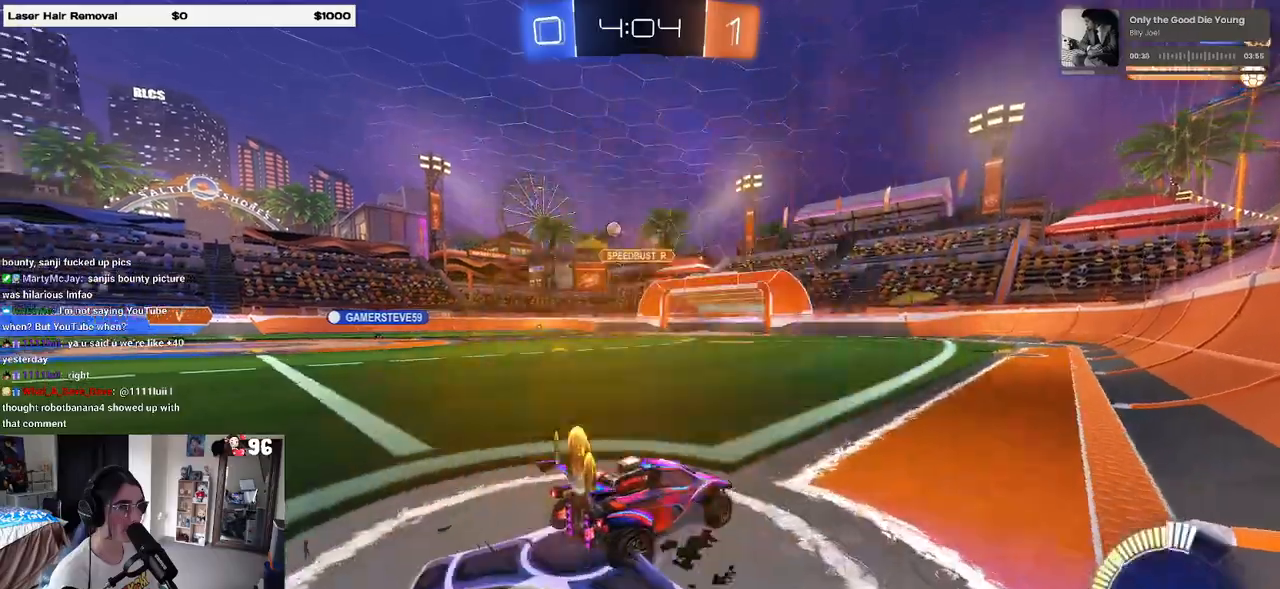
{"buttons": ["R2"], "left_stick": "left", "right_stick": "center", "events": [[17, "SQUARE", "down"], [83, "SQUARE", "up"]]}
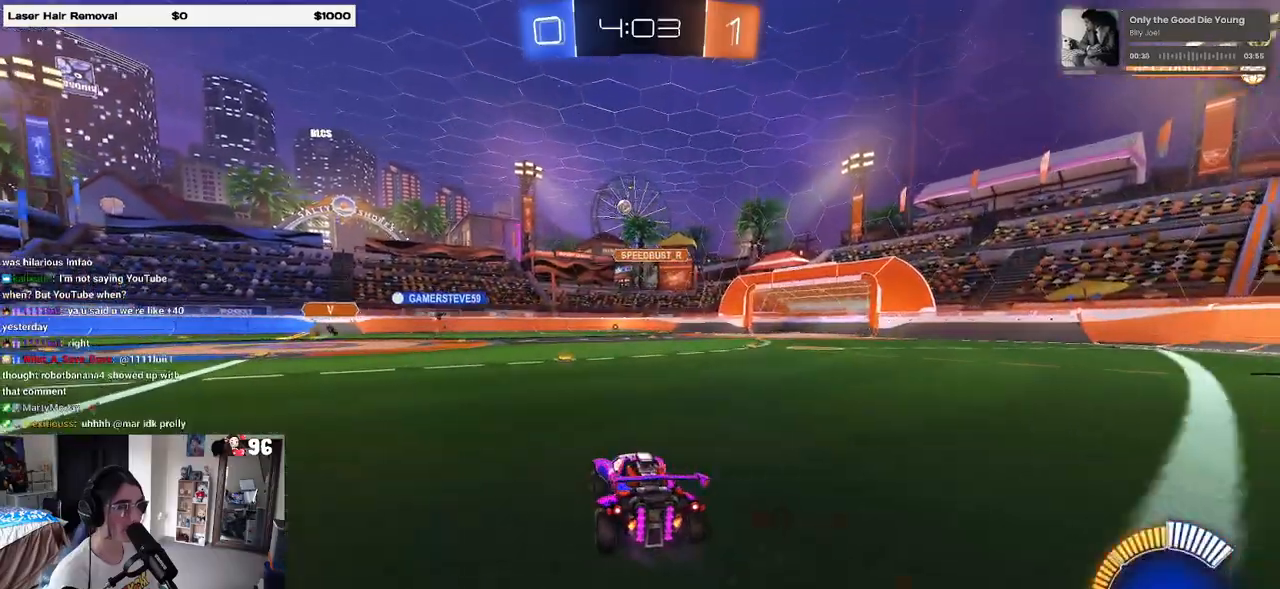
{"buttons": ["SQUARE", "R1", "R2"], "left_stick": "down", "right_stick": "center", "events": [[50, "left_stick", "right"], [167, "R1", "down"], [183, "left_stick", "center"], [200, "CROSS", "down"], [250, "left_stick", "up-left"], [300, "CROSS", "up"], [350, "CROSS", "down"], [417, "SQUARE", "down"], [450, "CROSS", "up"], [450, "left_stick", "down"]]}
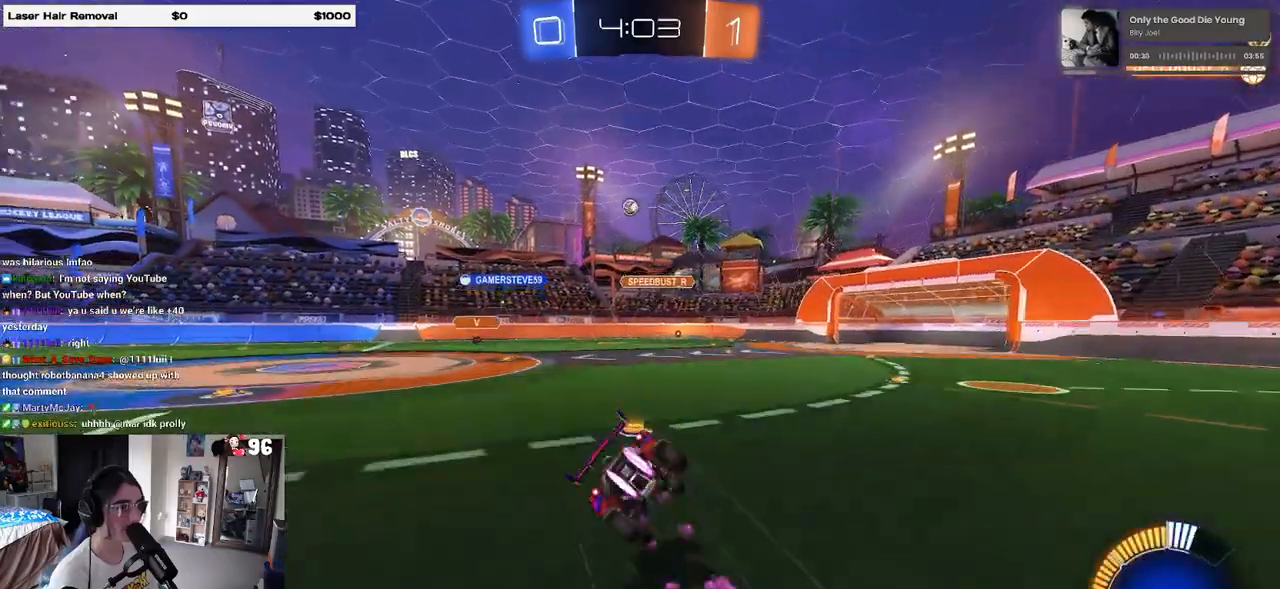
{"buttons": ["SQUARE", "R2"], "left_stick": "down-left", "right_stick": "center", "events": [[117, "left_stick", "down-left"], [183, "R1", "up"]]}
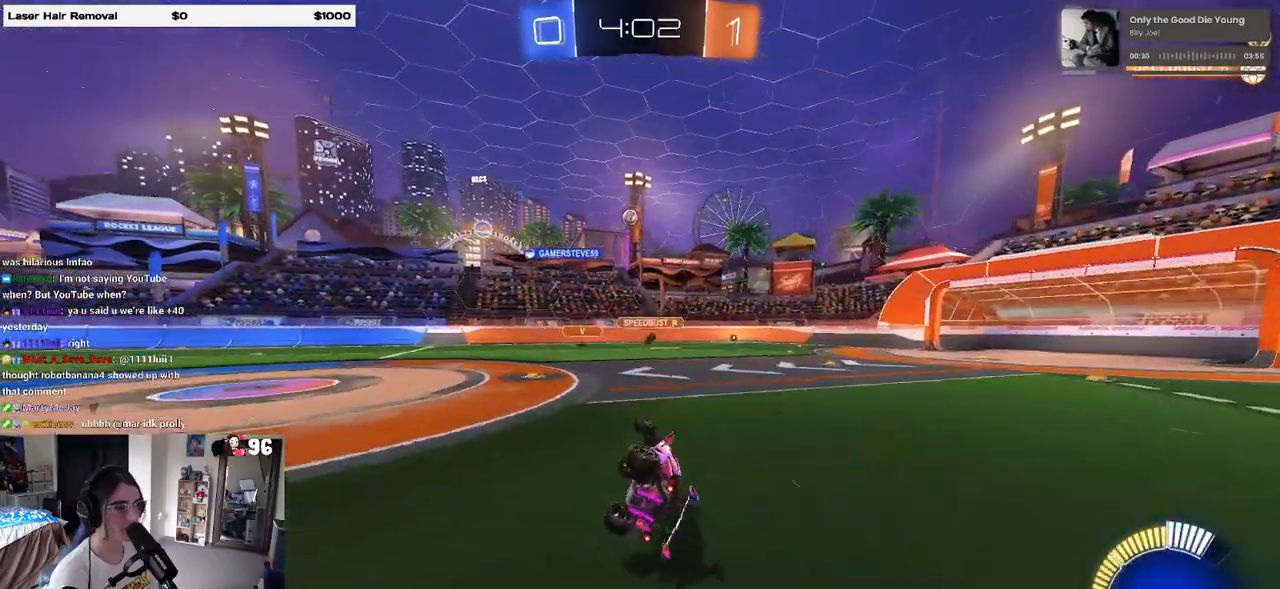
{"buttons": ["R2"], "left_stick": "center", "right_stick": "center", "events": [[183, "SQUARE", "up"], [183, "left_stick", "center"]]}
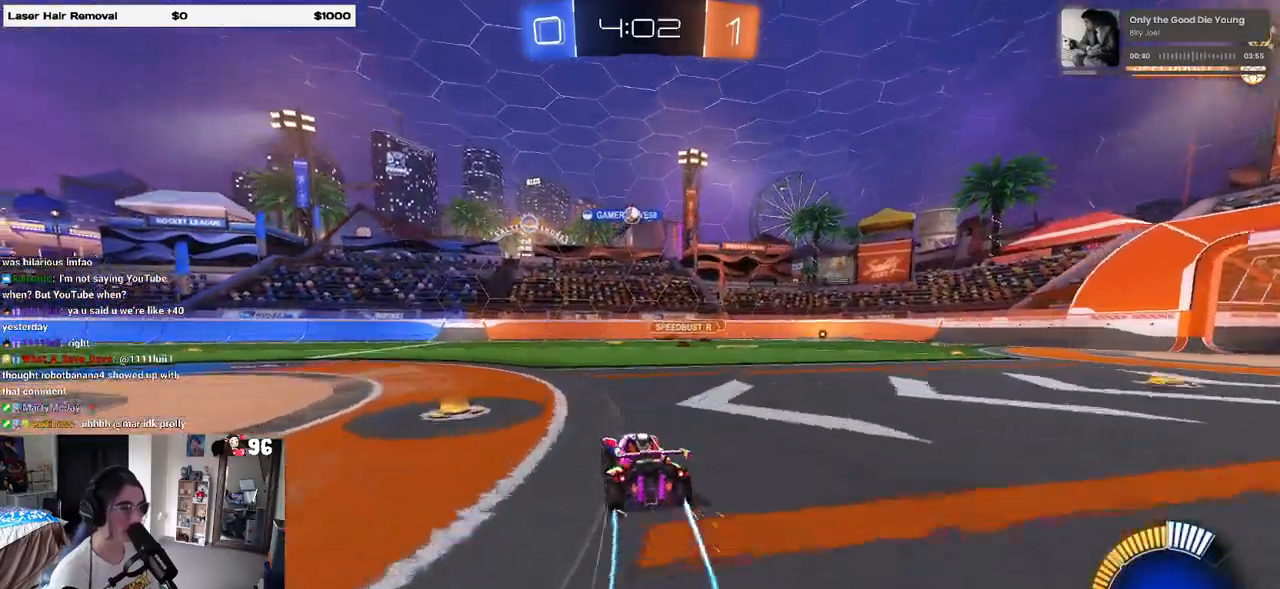
{"buttons": ["R2"], "left_stick": "left", "right_stick": "center", "events": [[467, "left_stick", "left"]]}
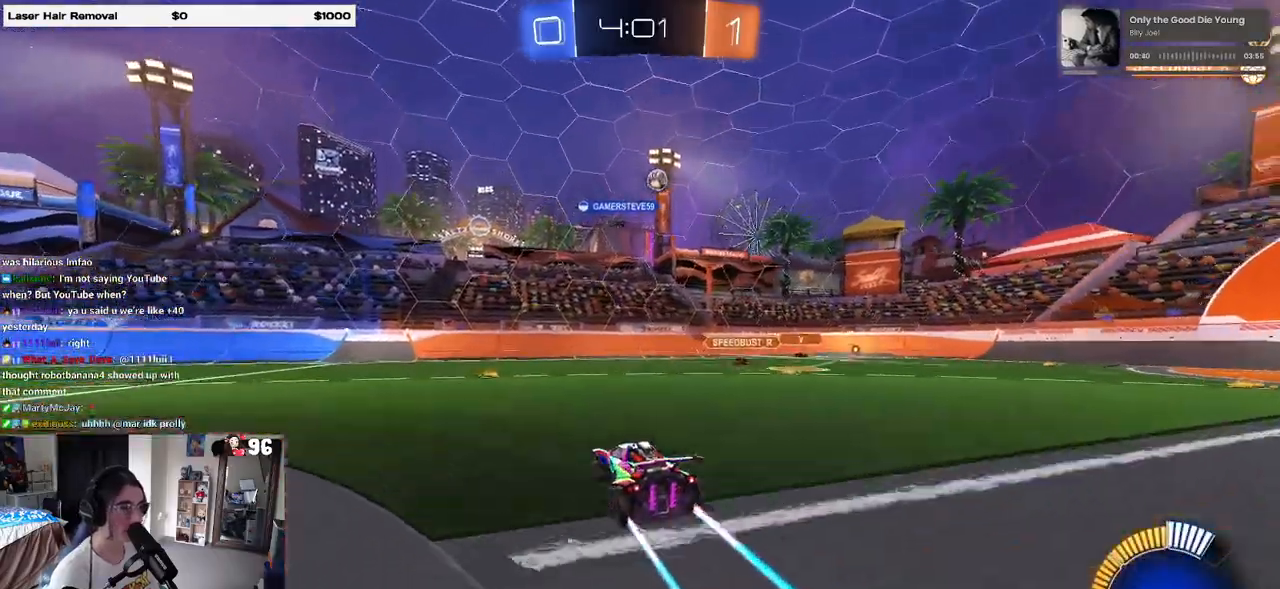
{"buttons": ["SQUARE", "R2"], "left_stick": "right", "right_stick": "center", "events": [[117, "left_stick", "center"], [367, "left_stick", "right"], [500, "SQUARE", "down"]]}
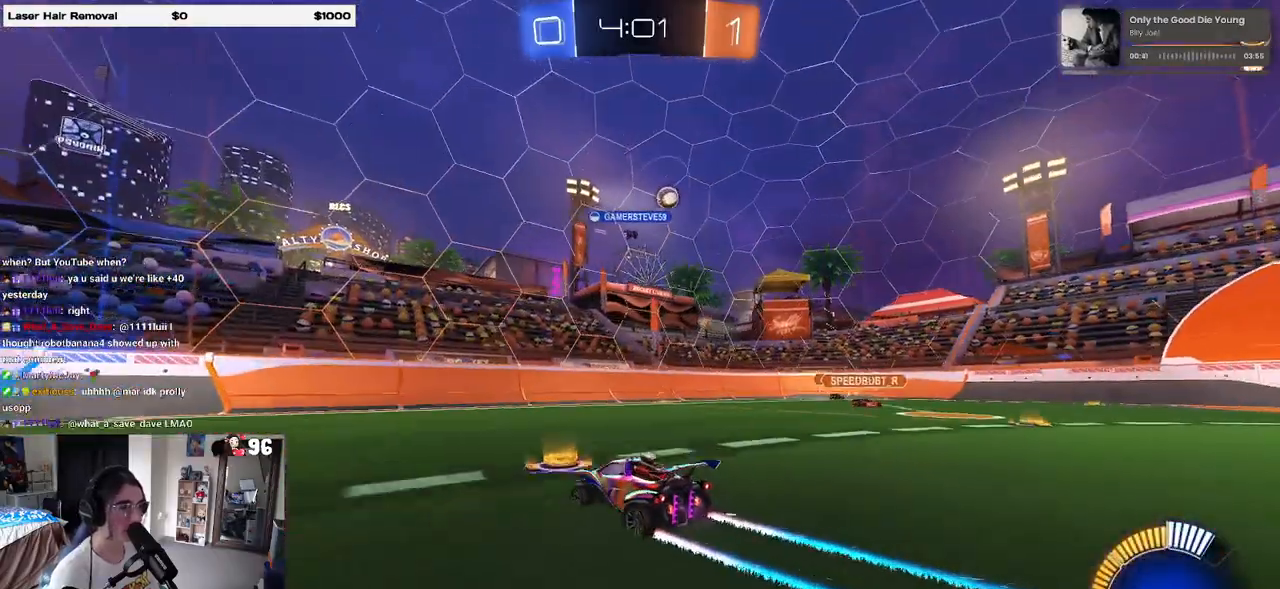
{"buttons": ["R2"], "left_stick": "right", "right_stick": "center", "events": [[133, "SQUARE", "up"]]}
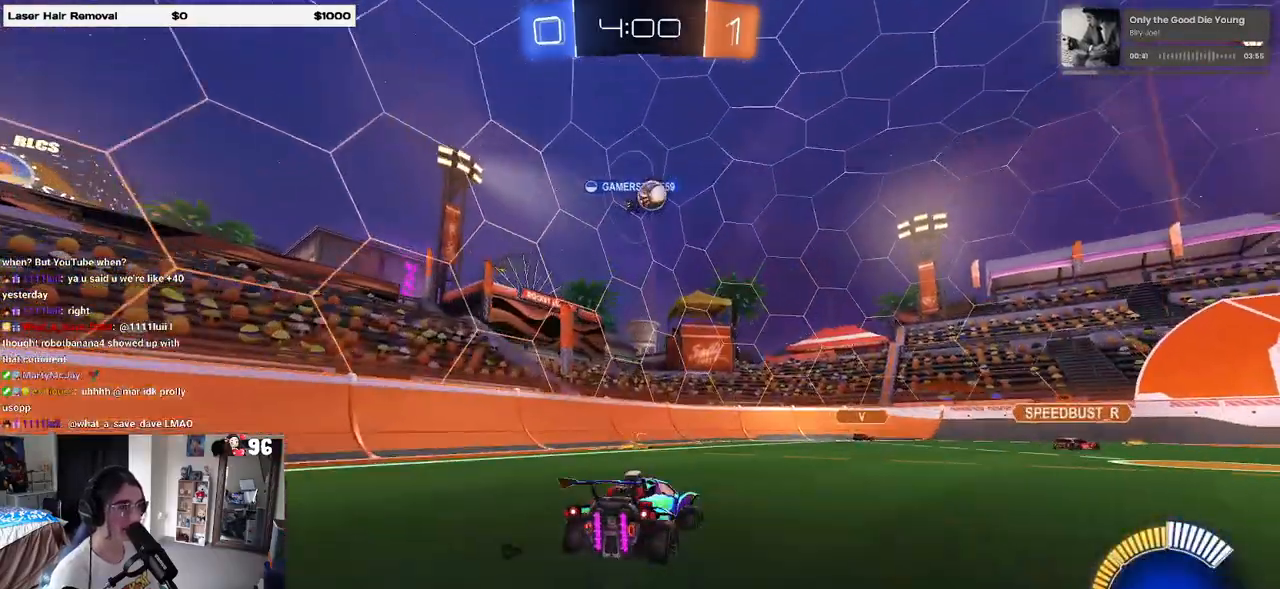
{"buttons": ["R2"], "left_stick": "right", "right_stick": "center", "events": [[200, "R2", "up"], [217, "L2", "down"], [367, "R2", "down"], [450, "L2", "up"]]}
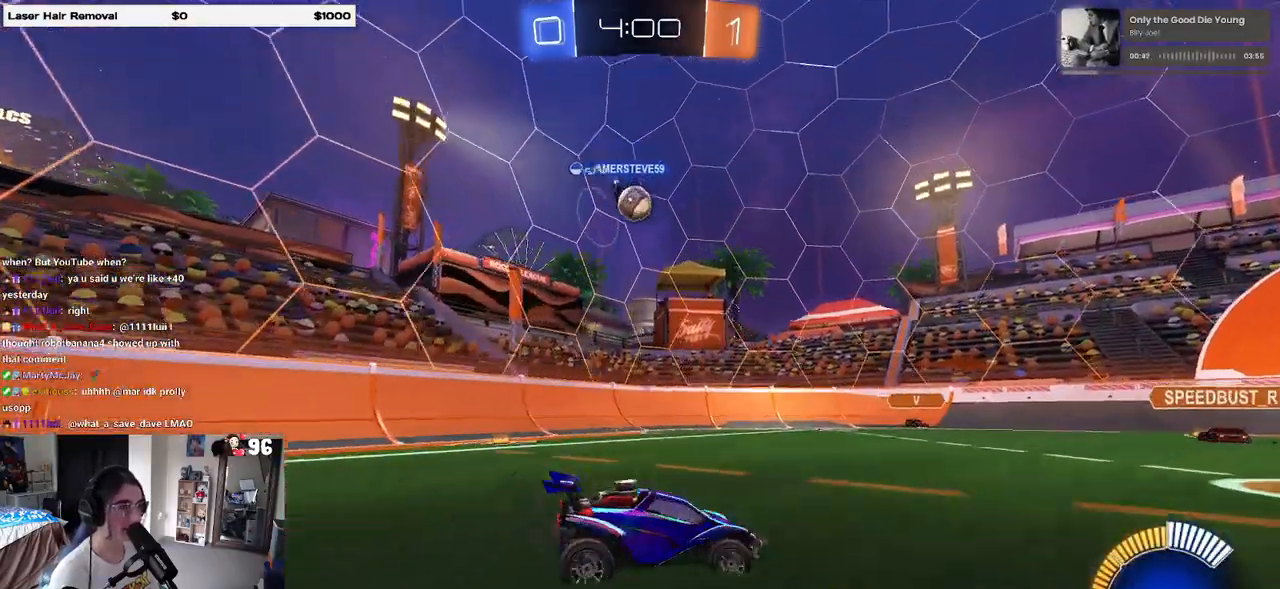
{"buttons": ["R2"], "left_stick": "right", "right_stick": "center", "events": []}
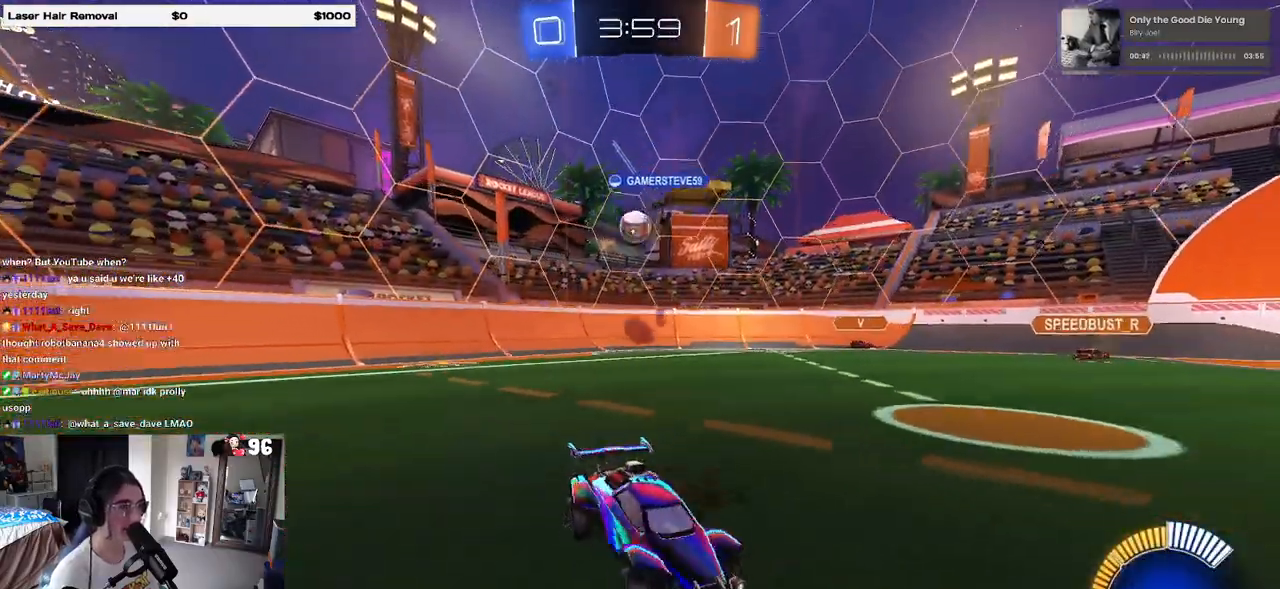
{"buttons": ["R2"], "left_stick": "right", "right_stick": "center", "events": [[117, "SQUARE", "down"], [267, "SQUARE", "up"]]}
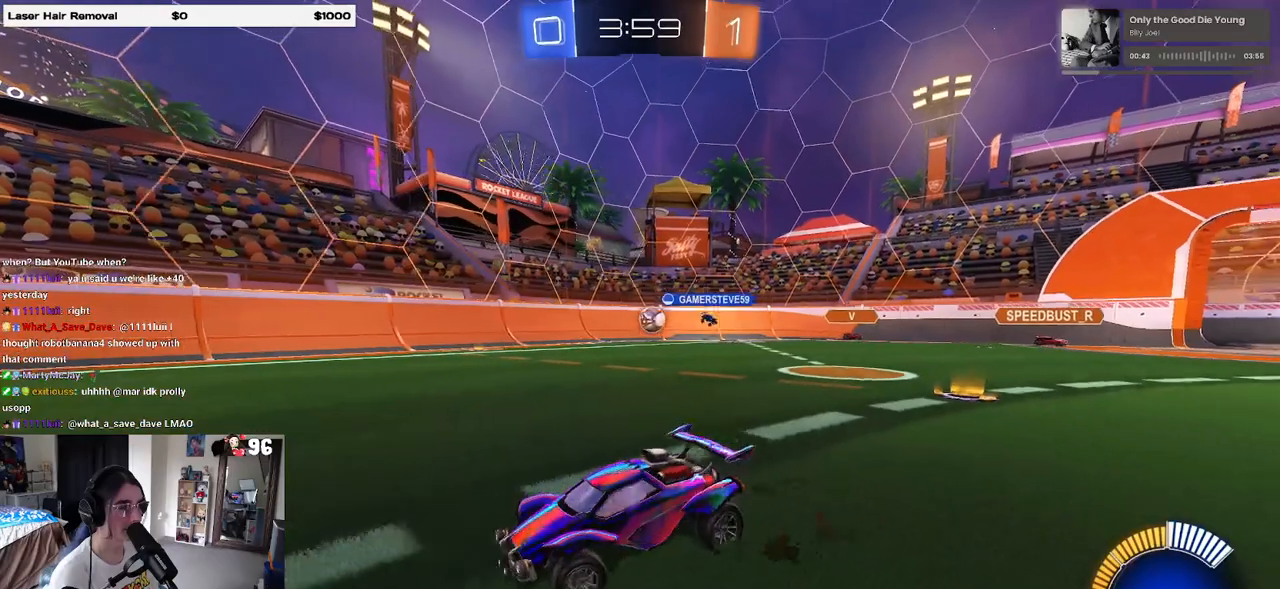
{"buttons": ["R2"], "left_stick": "up-right", "right_stick": "center", "events": [[283, "left_stick", "up-right"]]}
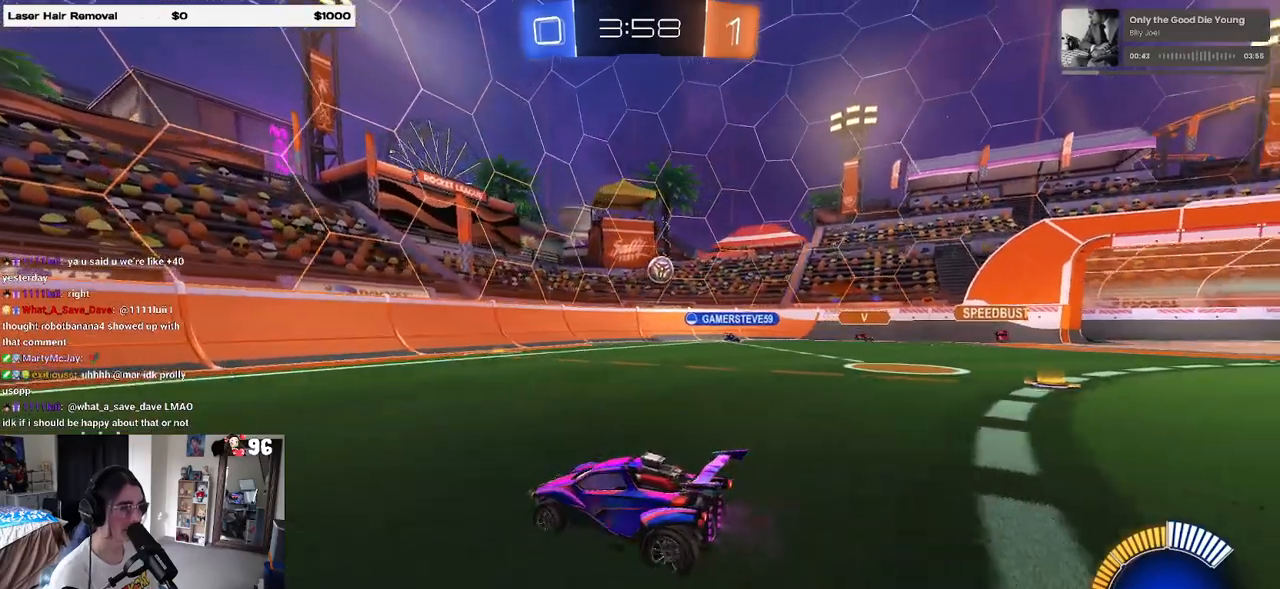
{"buttons": ["R2"], "left_stick": "right", "right_stick": "center", "events": [[83, "left_stick", "center"], [233, "left_stick", "right"]]}